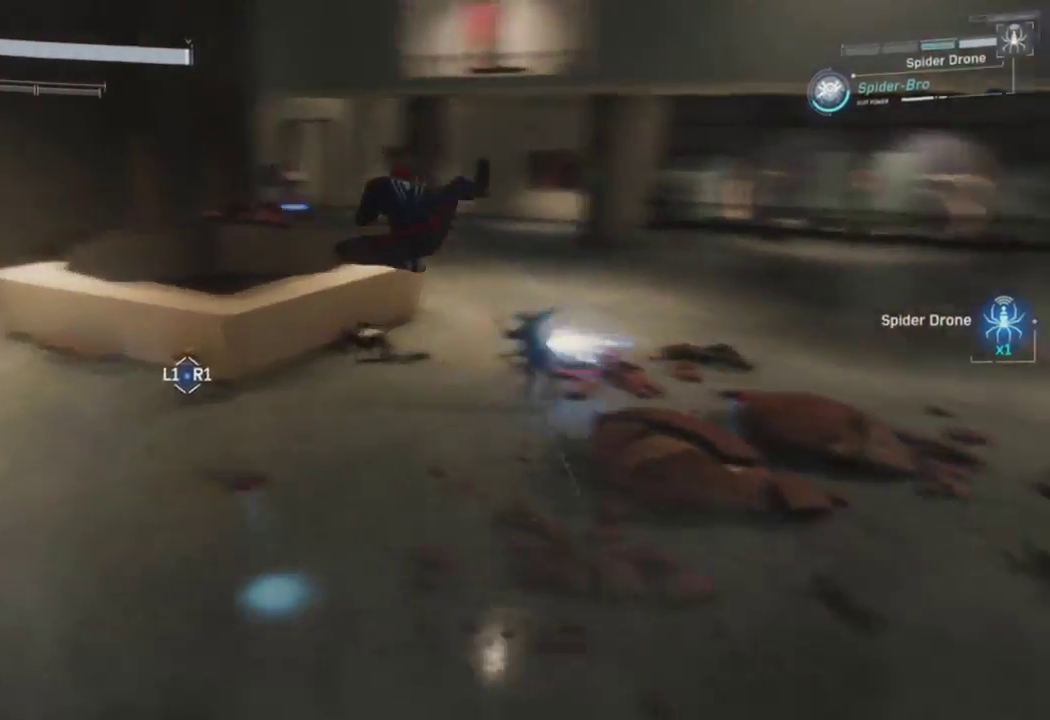
Gameplay with a controller (PlayStation layout); each line is a JSON object with the inputs held at the frame after it. "events" lists button and stick changes between this image and that frame as [ms after this image, input, new state], when the widget could be followed in between.
{"buttons": ["R1"], "left_stick": "up", "right_stick": "right", "events": [[50, "R1", "down"], [167, "R1", "up"], [183, "left_stick", "up"], [233, "R1", "down"], [250, "right_stick", "center"], [317, "R1", "up"], [400, "R1", "down"], [483, "right_stick", "right"]]}
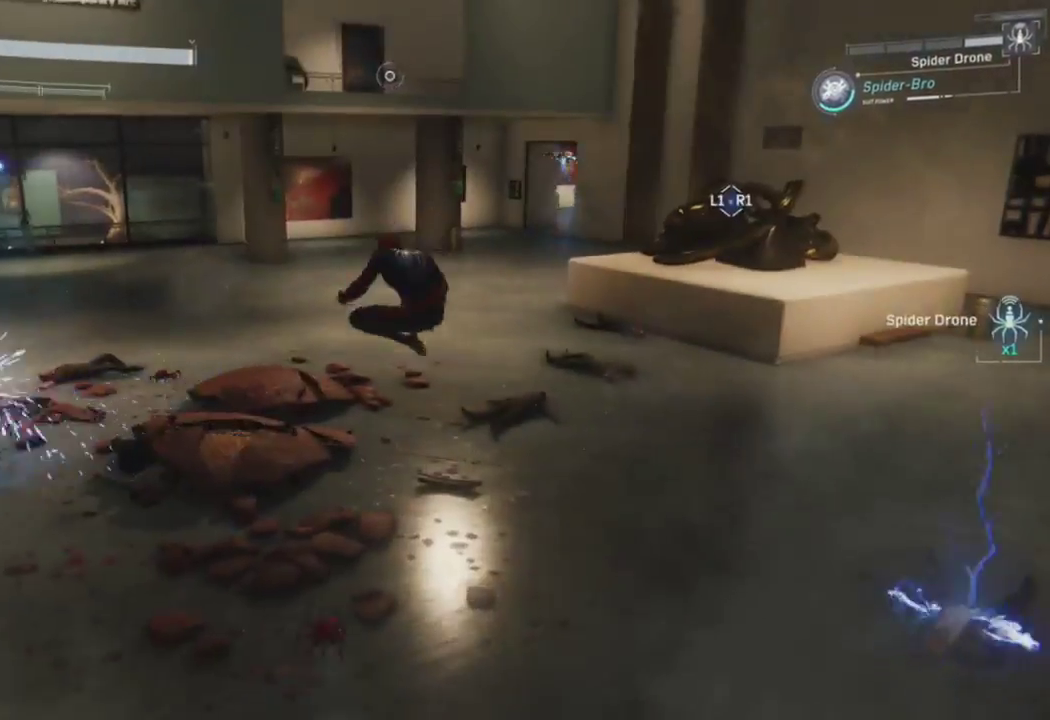
{"buttons": [], "left_stick": "up-left", "right_stick": "right", "events": [[33, "R1", "up"], [267, "CROSS", "down"], [317, "left_stick", "up-left"], [483, "CROSS", "up"]]}
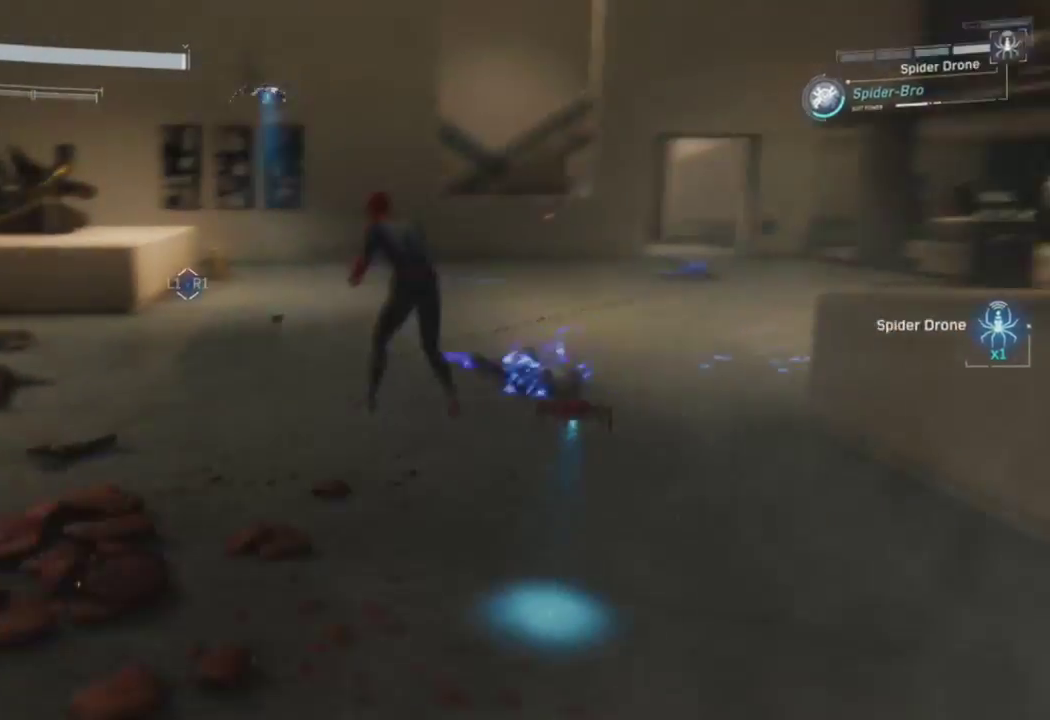
{"buttons": ["CROSS"], "left_stick": "left", "right_stick": "left", "events": [[50, "right_stick", "center"], [183, "CROSS", "down"], [183, "left_stick", "left"], [250, "right_stick", "left"], [317, "CROSS", "up"], [383, "CROSS", "down"]]}
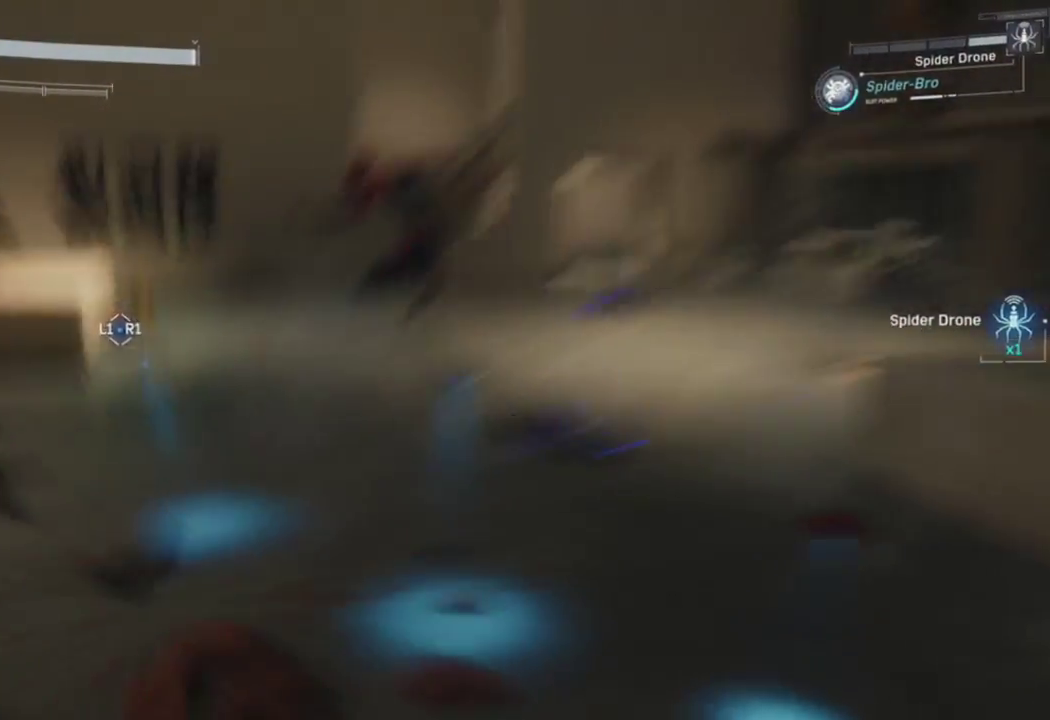
{"buttons": ["R1"], "left_stick": "up-right", "right_stick": "right", "events": [[33, "right_stick", "center"], [50, "left_stick", "up-left"], [117, "CROSS", "up"], [317, "R1", "down"], [350, "left_stick", "up-right"], [400, "R1", "up"], [400, "right_stick", "right"], [467, "R1", "down"]]}
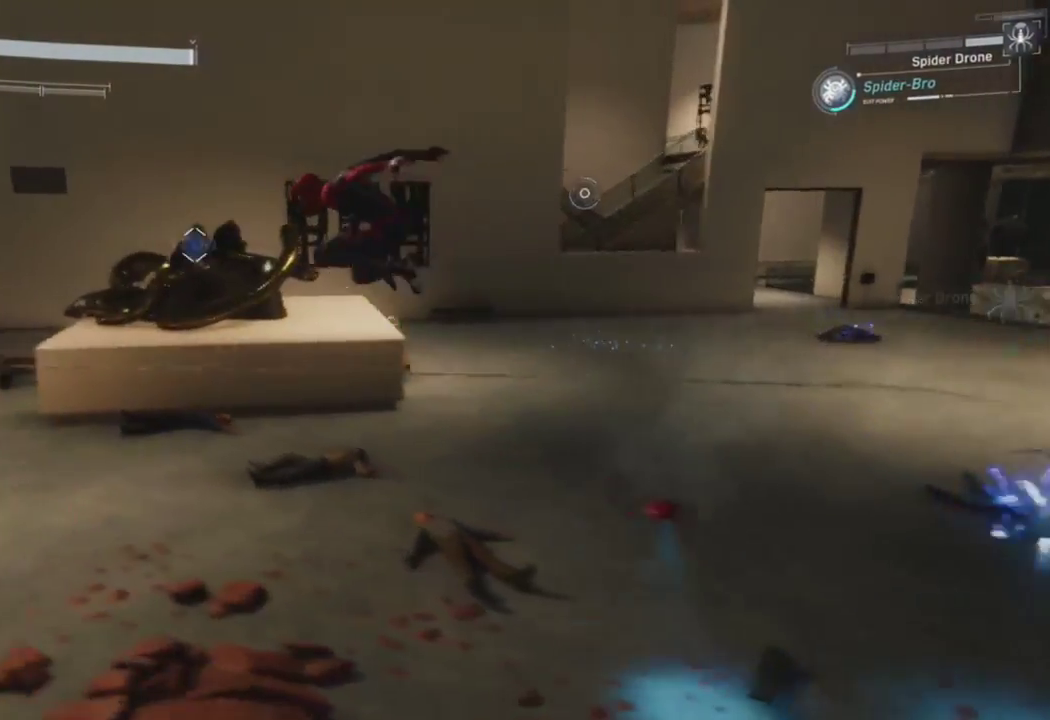
{"buttons": [], "left_stick": "up", "right_stick": "center", "events": [[100, "R1", "up"], [333, "left_stick", "up"], [350, "CROSS", "down"], [367, "right_stick", "center"], [467, "CROSS", "up"]]}
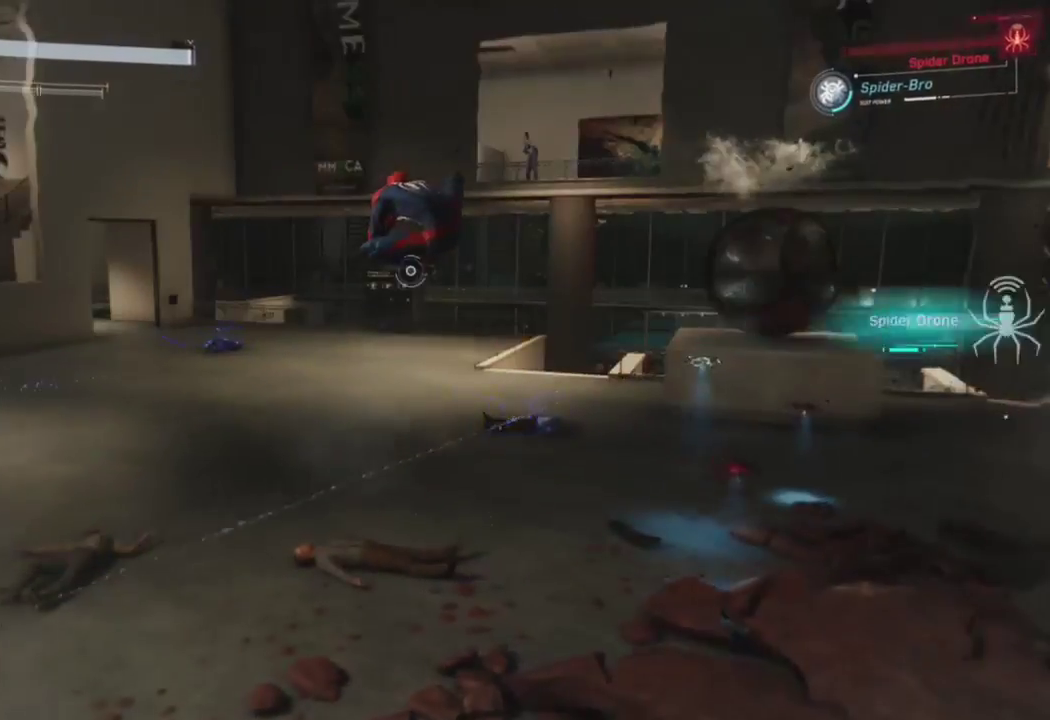
{"buttons": [], "left_stick": "up", "right_stick": "center", "events": [[50, "CROSS", "down"], [167, "right_stick", "right"], [233, "CROSS", "up"], [400, "right_stick", "center"]]}
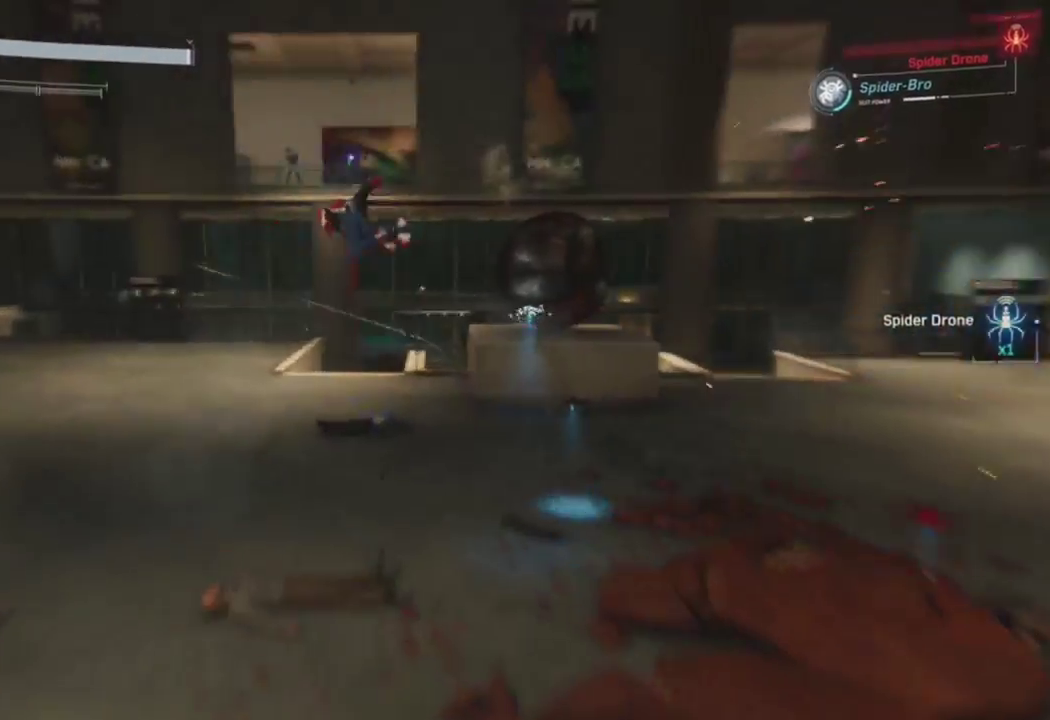
{"buttons": [], "left_stick": "up", "right_stick": "center", "events": [[50, "right_stick", "up-left"], [217, "right_stick", "center"], [350, "TRIANGLE", "down"], [367, "right_stick", "up-left"], [467, "right_stick", "center"], [500, "TRIANGLE", "up"]]}
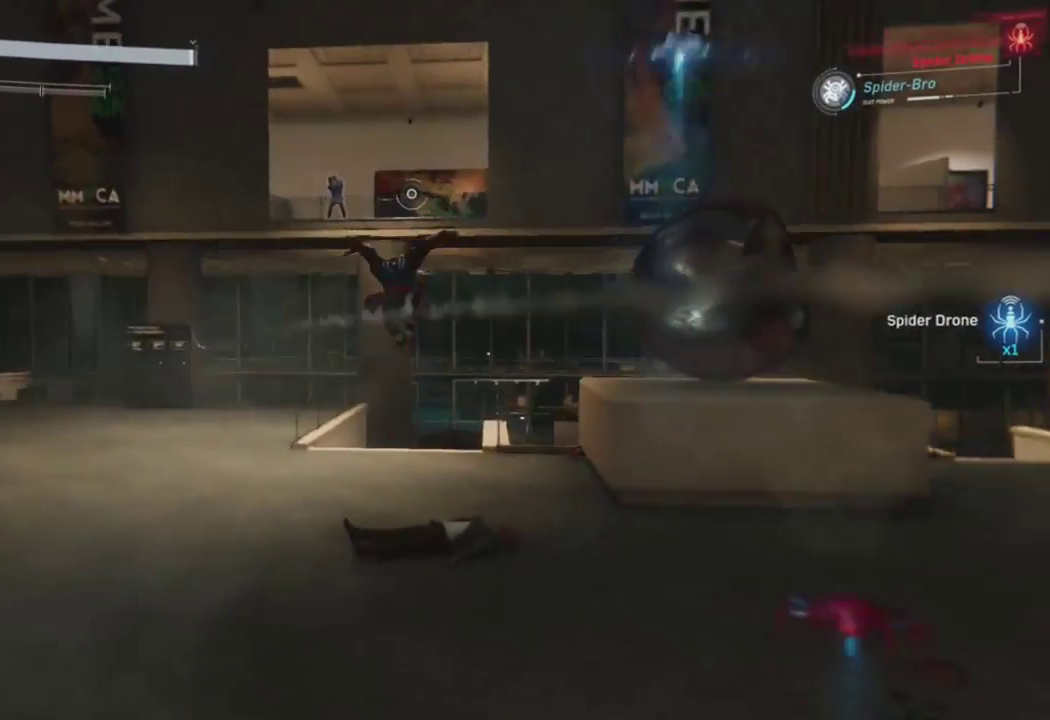
{"buttons": [], "left_stick": "up", "right_stick": "center", "events": []}
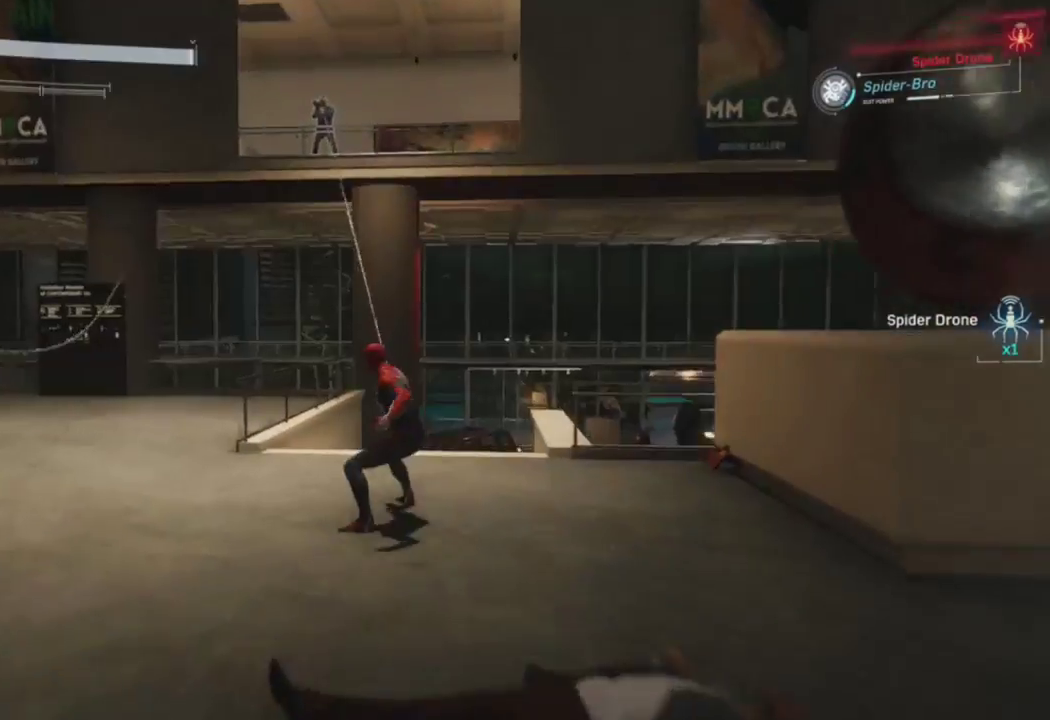
{"buttons": [], "left_stick": "up", "right_stick": "down-right", "events": [[433, "right_stick", "down-right"]]}
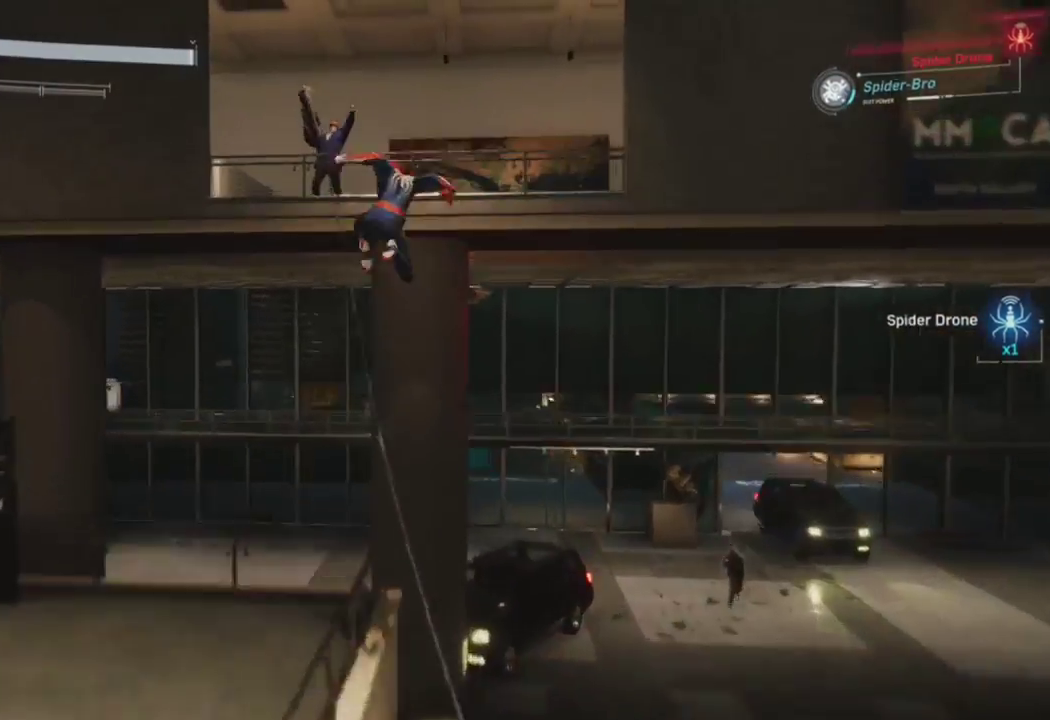
{"buttons": ["SQUARE"], "left_stick": "up", "right_stick": "down-left", "events": [[233, "right_stick", "down"], [367, "right_stick", "down-left"], [400, "SQUARE", "down"]]}
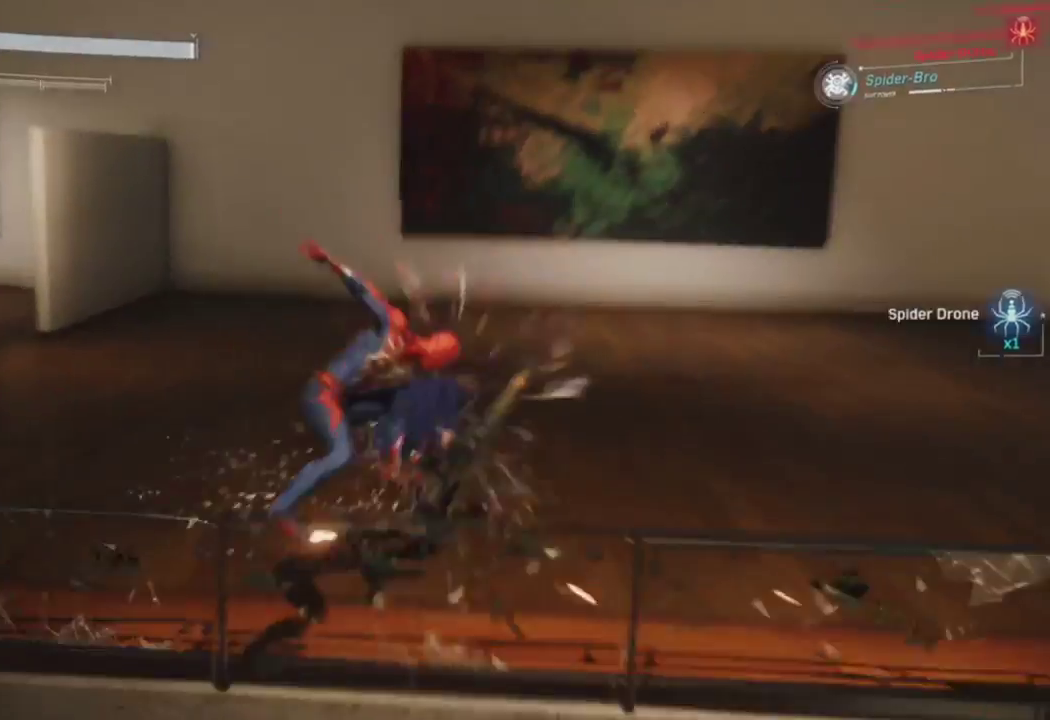
{"buttons": [], "left_stick": "center", "right_stick": "left", "events": [[33, "left_stick", "center"], [67, "SQUARE", "up"], [350, "right_stick", "center"], [467, "right_stick", "left"]]}
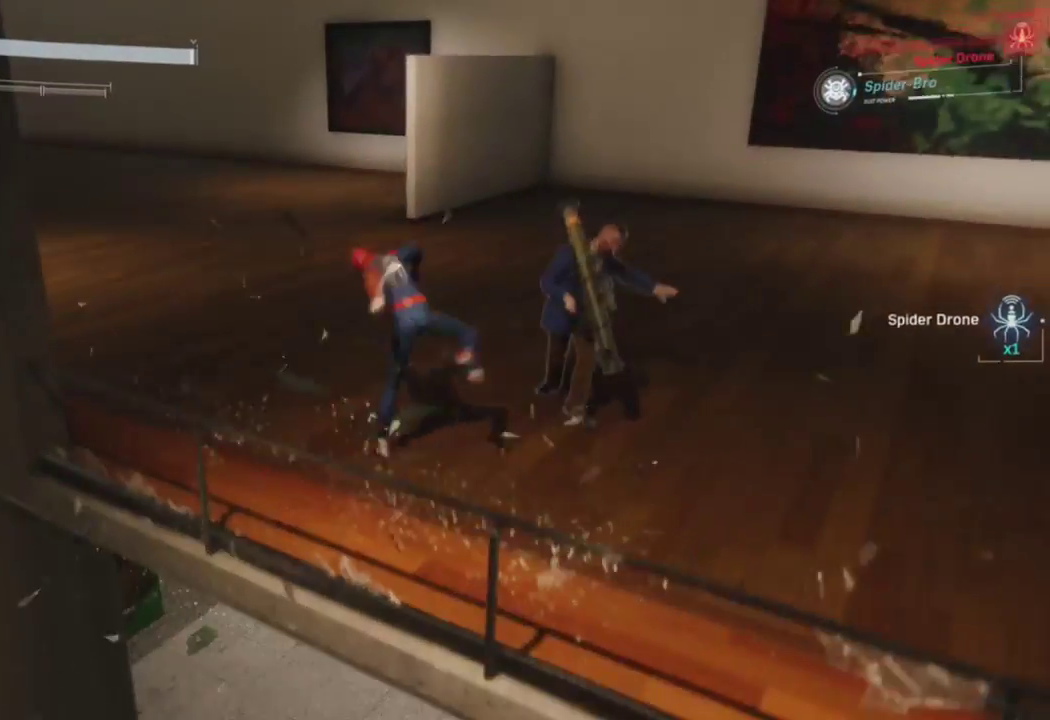
{"buttons": ["SQUARE"], "left_stick": "up-right", "right_stick": "center", "events": [[83, "left_stick", "right"], [217, "SQUARE", "down"], [233, "left_stick", "up-right"], [267, "right_stick", "center"], [350, "SQUARE", "up"], [450, "SQUARE", "down"]]}
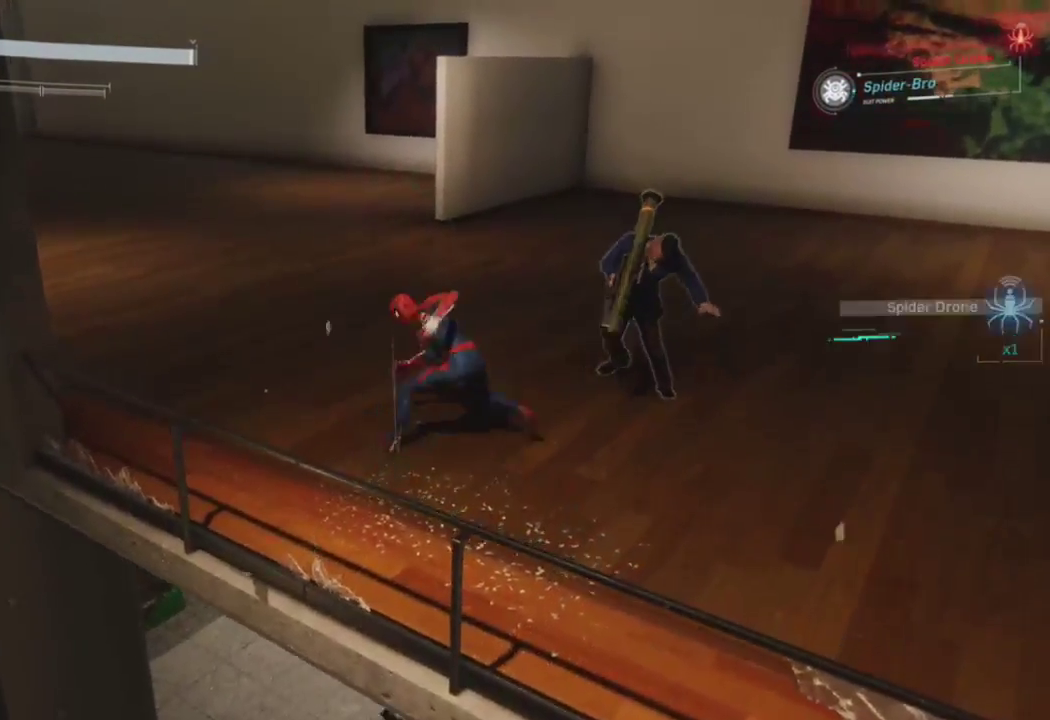
{"buttons": [], "left_stick": "left", "right_stick": "left", "events": [[100, "SQUARE", "up"], [183, "SQUARE", "down"], [250, "right_stick", "left"], [317, "SQUARE", "up"], [450, "left_stick", "center"], [500, "left_stick", "left"]]}
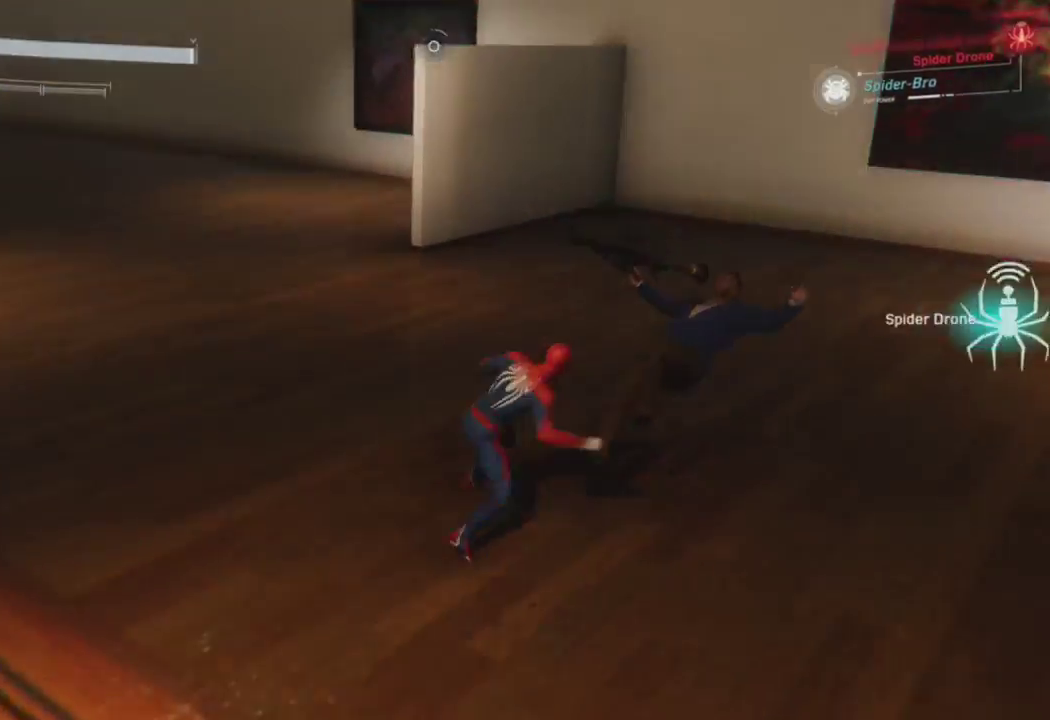
{"buttons": [], "left_stick": "up-left", "right_stick": "left", "events": [[100, "CROSS", "down"], [233, "CROSS", "up"], [333, "CROSS", "down"], [417, "left_stick", "up-left"], [467, "CROSS", "up"]]}
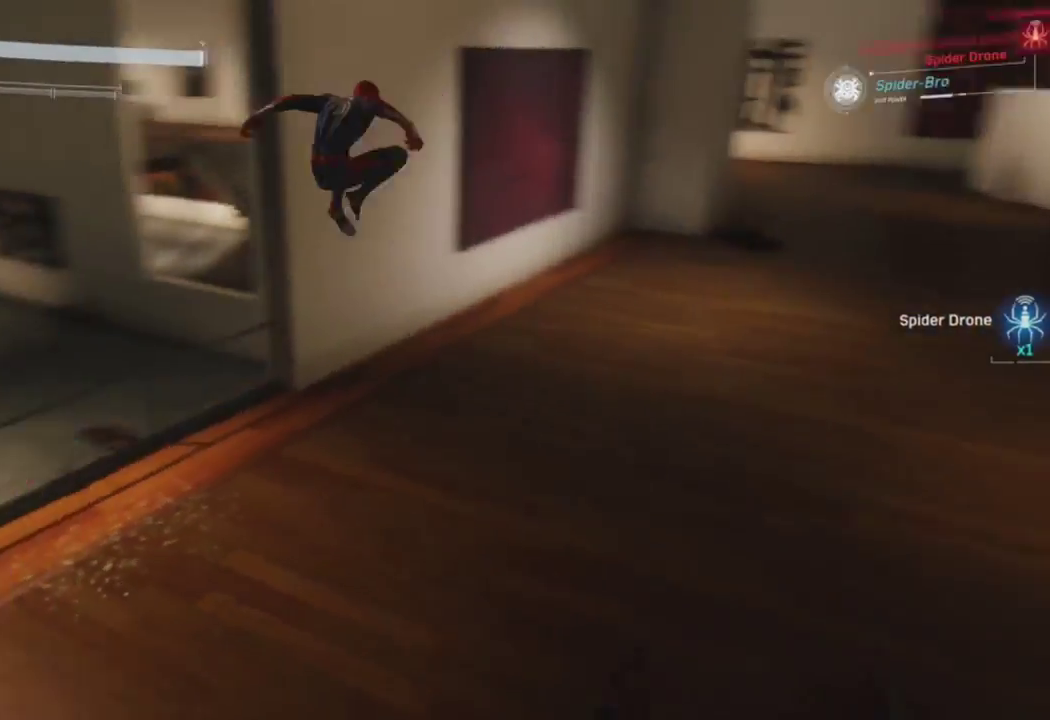
{"buttons": [], "left_stick": "up-left", "right_stick": "left", "events": [[50, "CROSS", "down"], [183, "right_stick", "center"], [200, "CROSS", "up"], [417, "right_stick", "left"]]}
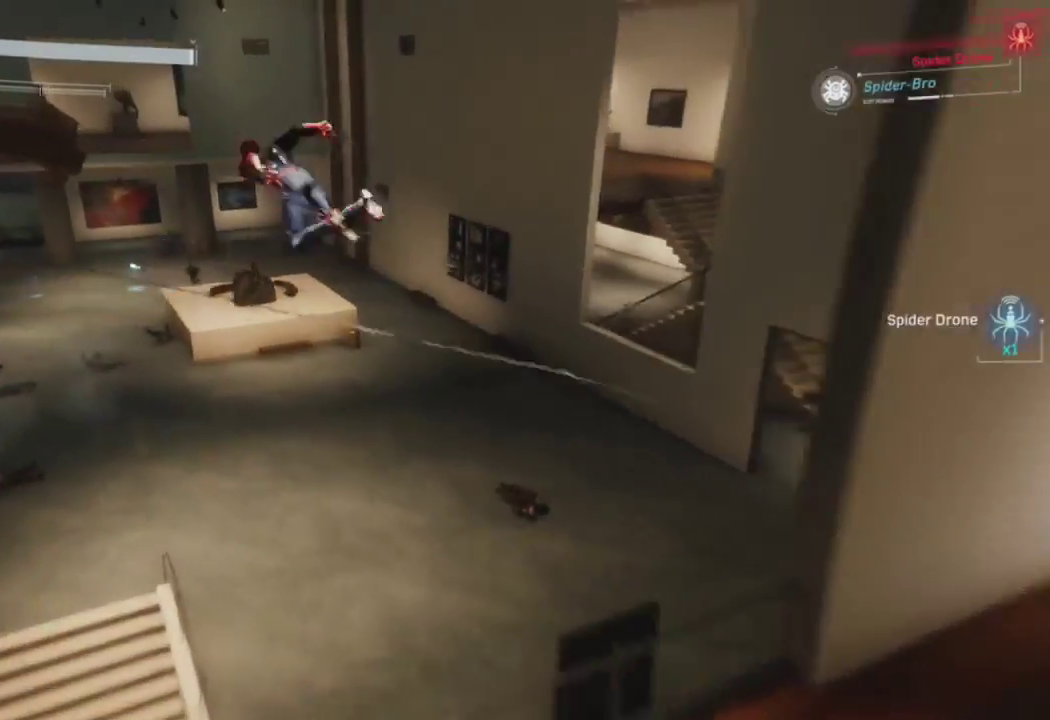
{"buttons": ["R2"], "left_stick": "up-left", "right_stick": "left", "events": [[33, "R2", "down"], [83, "left_stick", "up"], [83, "right_stick", "center"], [400, "right_stick", "left"], [433, "left_stick", "up-left"]]}
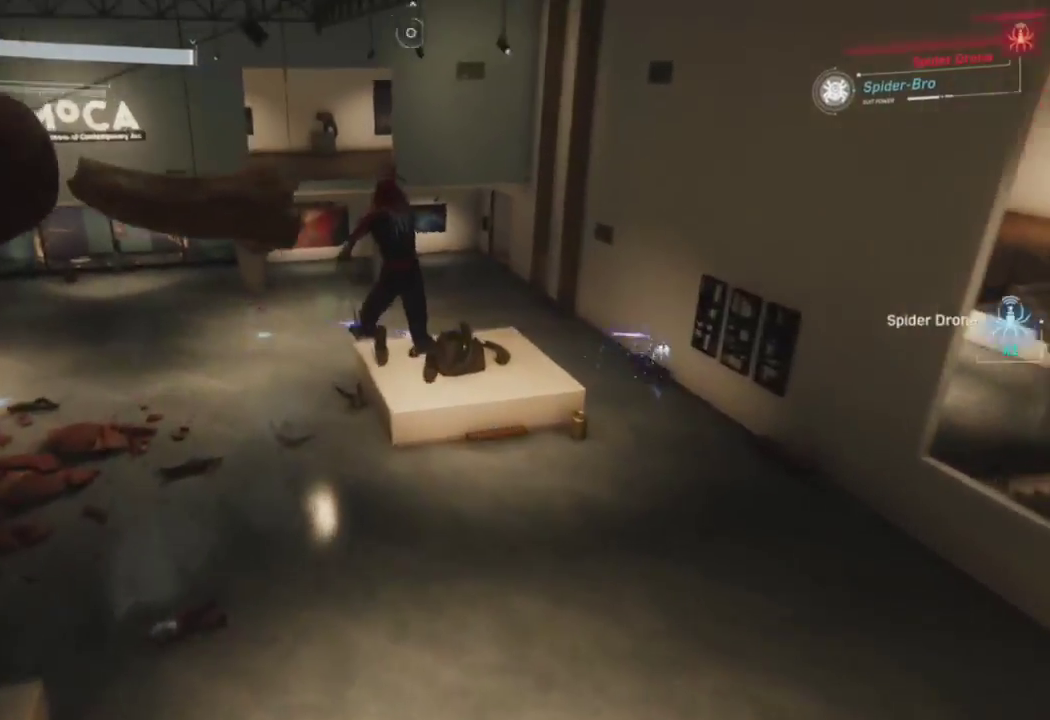
{"buttons": [], "left_stick": "up-left", "right_stick": "left", "events": [[133, "R2", "up"], [150, "right_stick", "center"], [267, "right_stick", "left"]]}
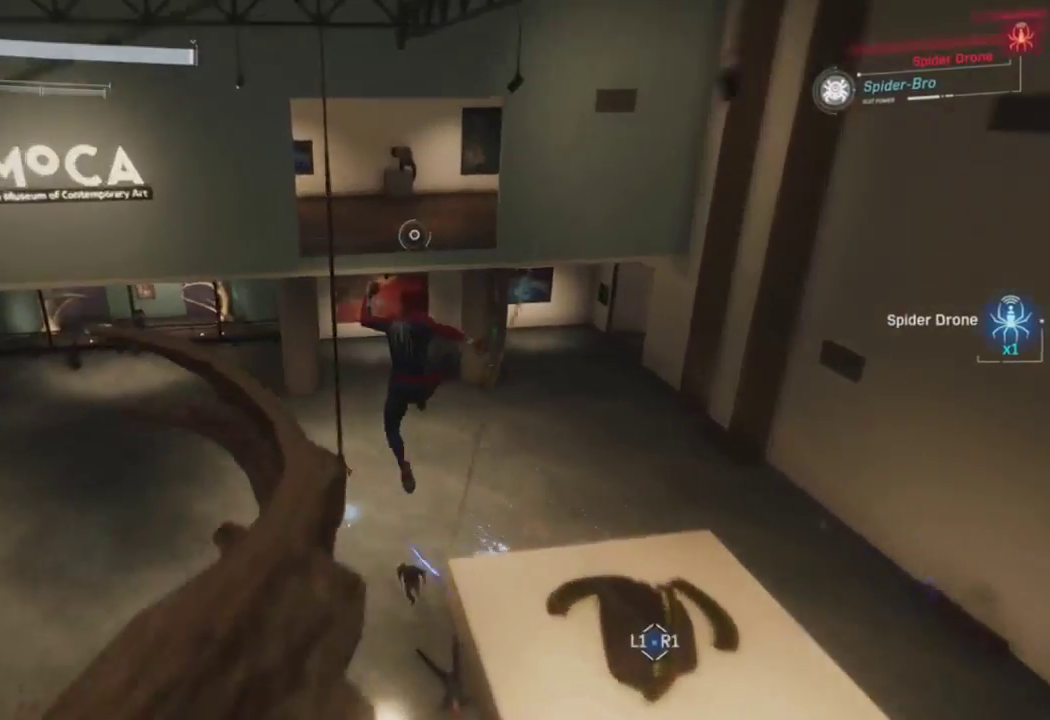
{"buttons": ["R1"], "left_stick": "up-left", "right_stick": "left", "events": [[50, "left_stick", "left"], [200, "R1", "down"], [333, "R1", "up"], [333, "left_stick", "up-left"], [417, "R1", "down"]]}
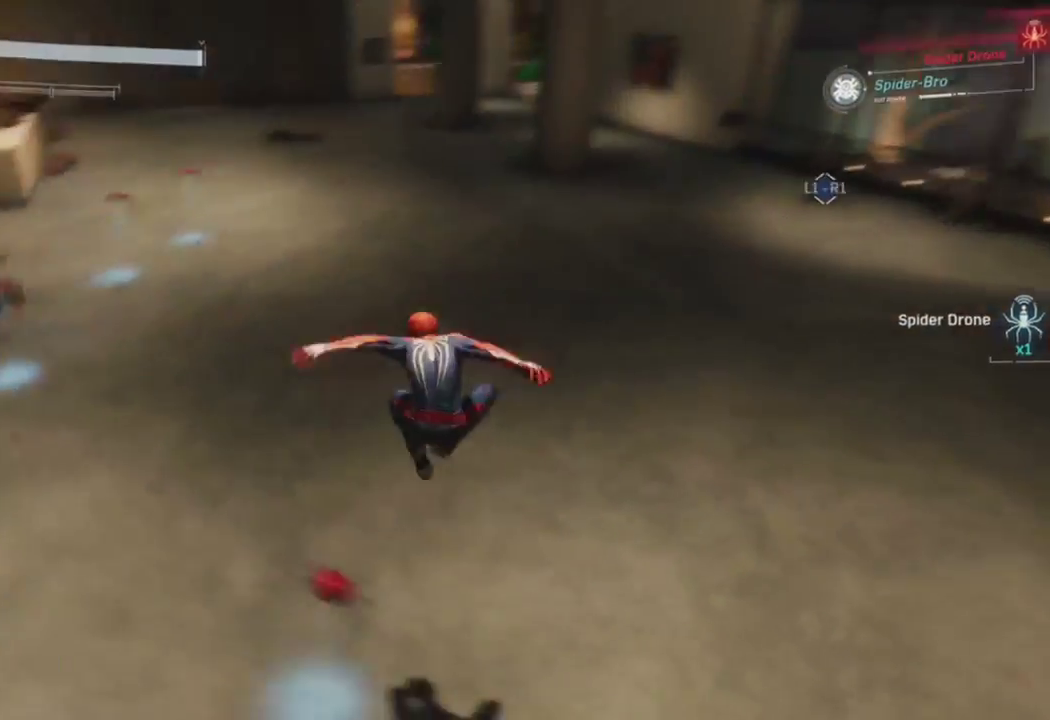
{"buttons": [], "left_stick": "up-left", "right_stick": "left", "events": [[17, "R1", "up"], [33, "right_stick", "center"], [133, "right_stick", "left"]]}
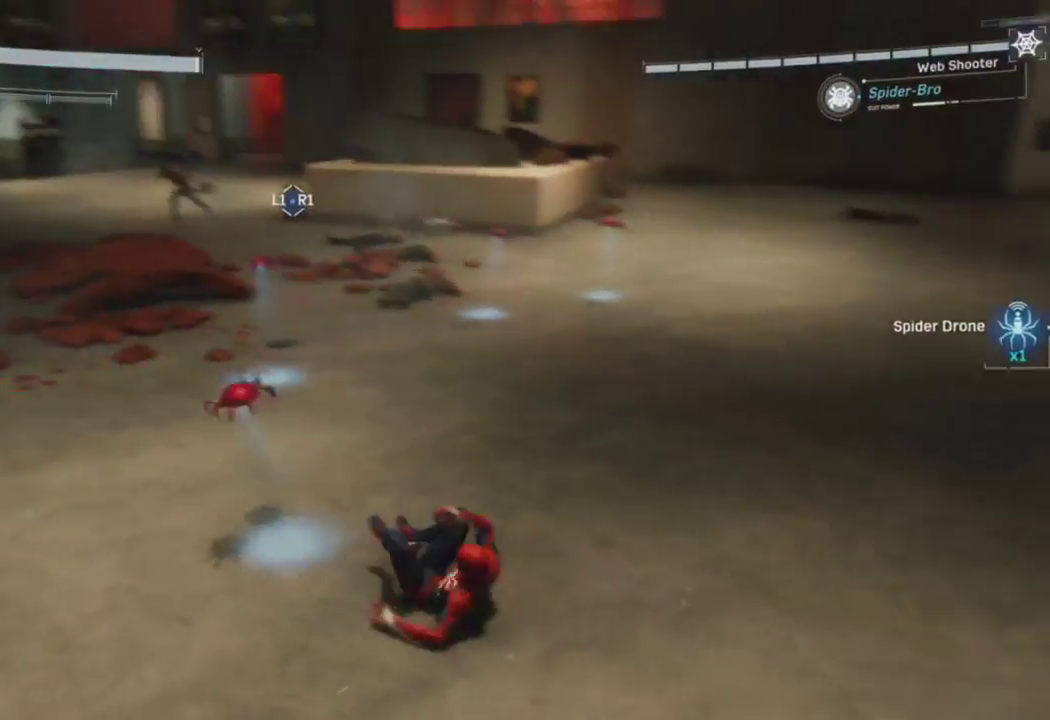
{"buttons": [], "left_stick": "up", "right_stick": "center", "events": [[83, "right_stick", "center"], [133, "right_stick", "left"], [267, "left_stick", "up"], [267, "right_stick", "center"]]}
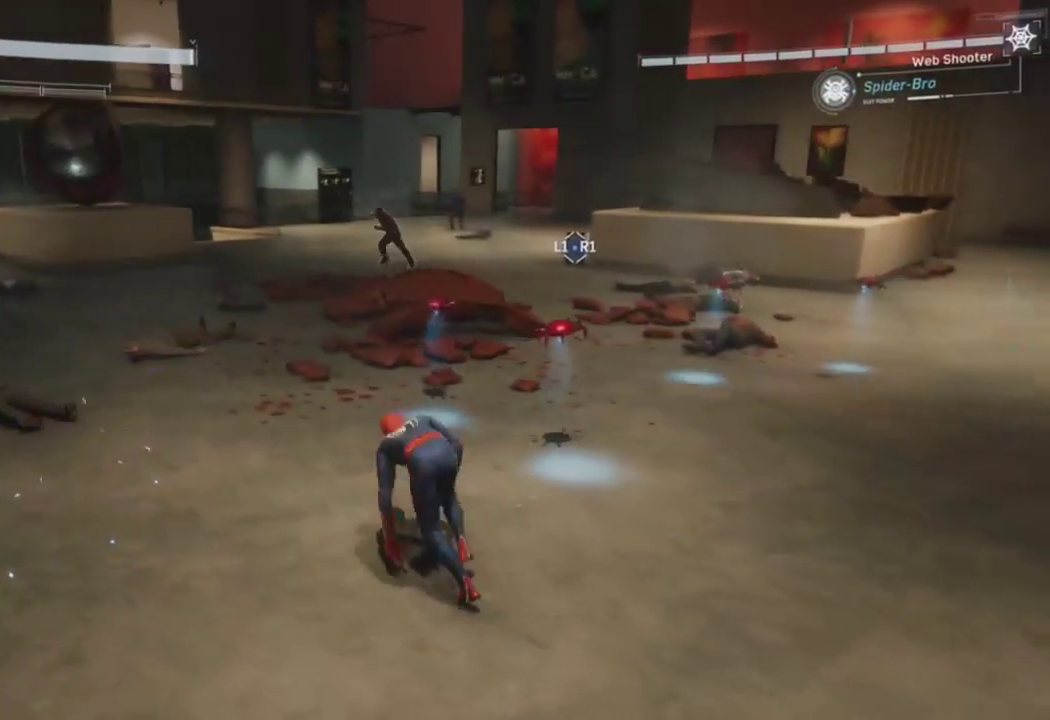
{"buttons": [], "left_stick": "up-left", "right_stick": "center", "events": [[33, "R1", "down"], [67, "right_stick", "up"], [117, "left_stick", "up-left"], [133, "right_stick", "center"], [150, "R1", "up"], [217, "R1", "down"], [300, "R1", "up"]]}
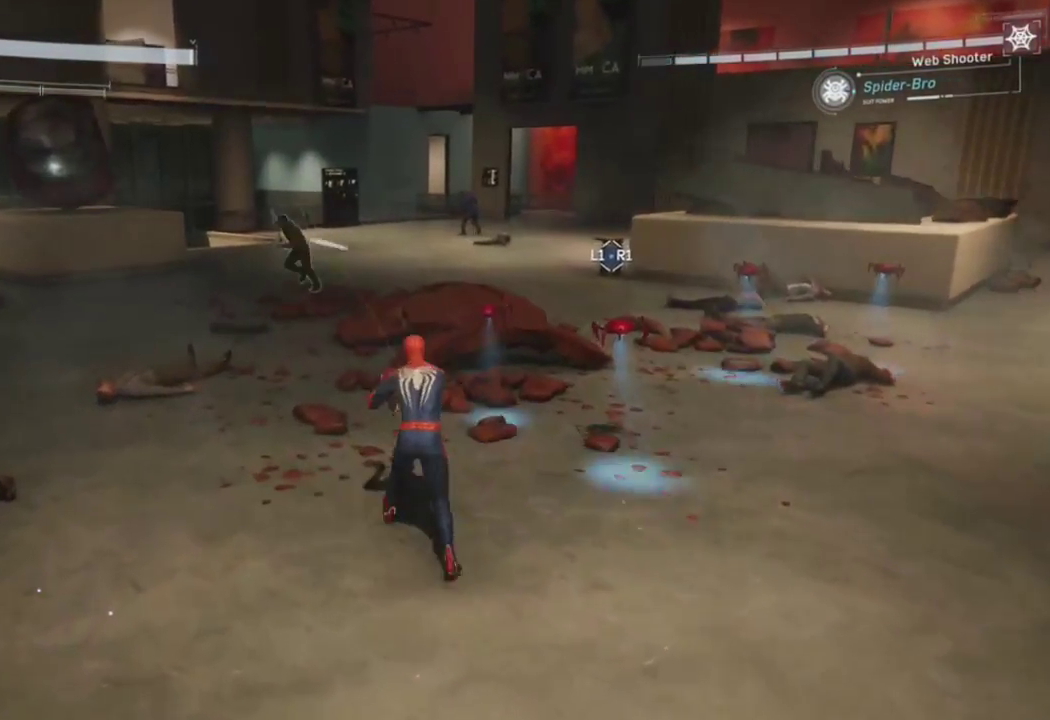
{"buttons": [], "left_stick": "up-left", "right_stick": "center", "events": [[300, "SQUARE", "down"], [433, "SQUARE", "up"]]}
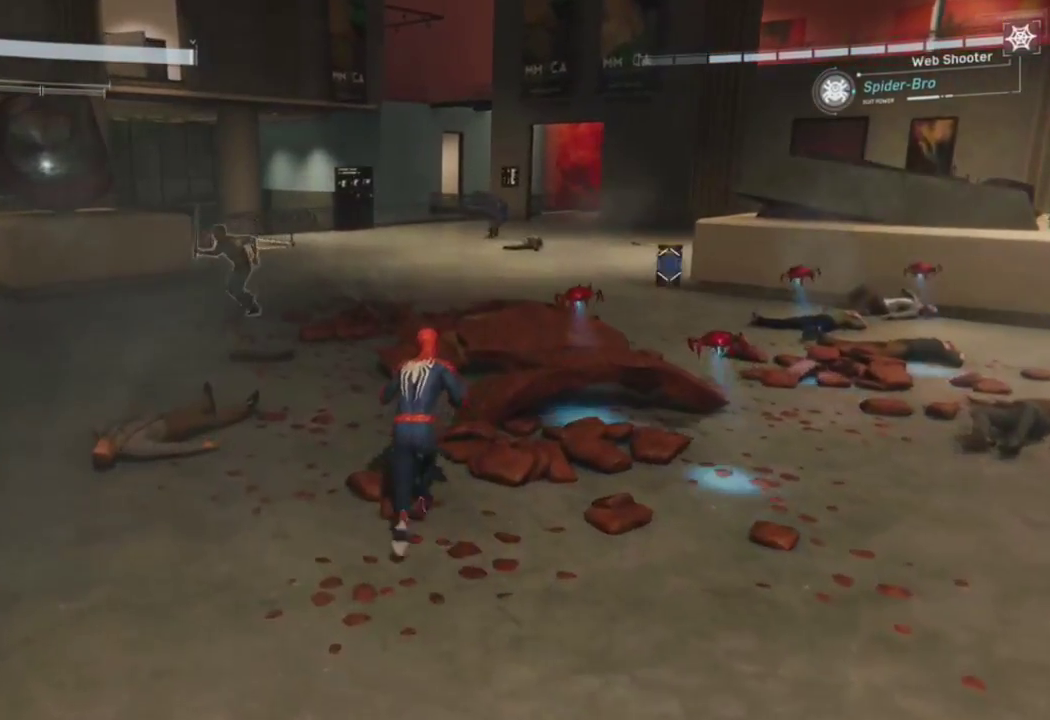
{"buttons": [], "left_stick": "up-left", "right_stick": "center", "events": [[17, "SQUARE", "down"], [83, "SQUARE", "up"]]}
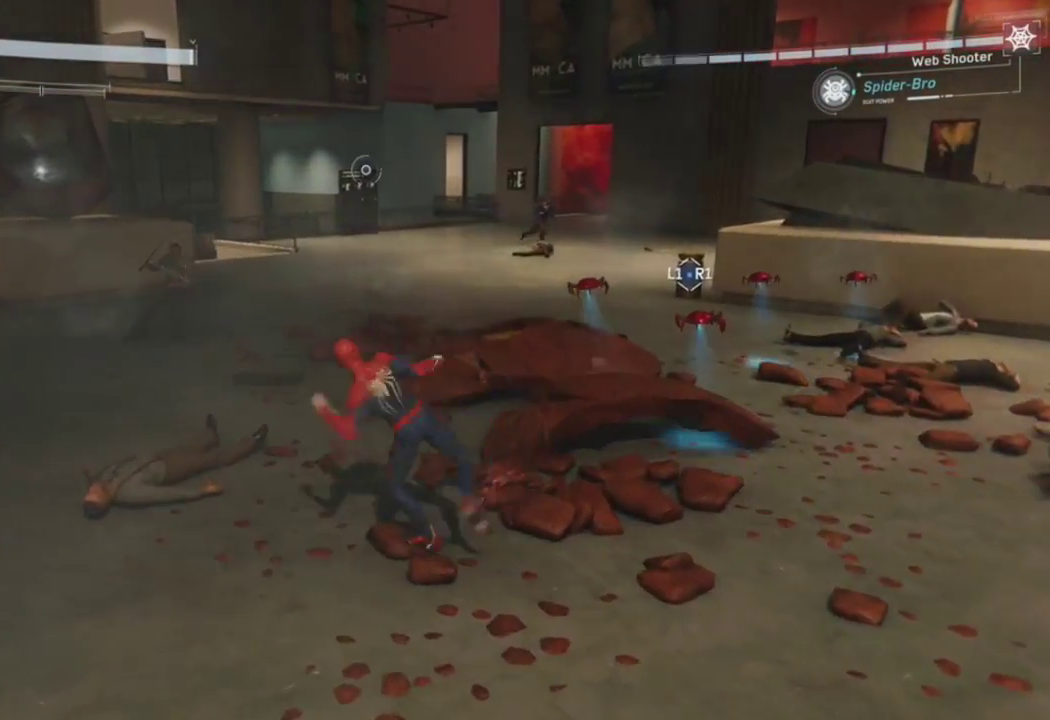
{"buttons": ["L1"], "left_stick": "center", "right_stick": "center", "events": [[400, "L1", "down"], [417, "left_stick", "center"]]}
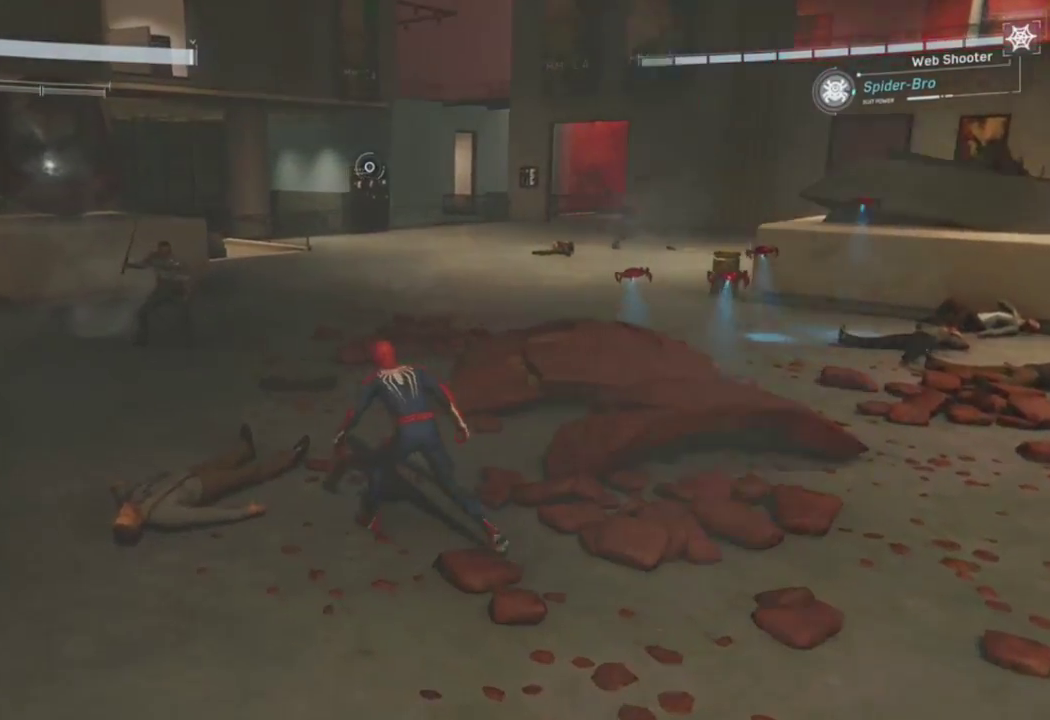
{"buttons": [], "left_stick": "up-left", "right_stick": "center", "events": [[17, "right_stick", "down-right"], [167, "right_stick", "center"], [200, "L1", "up"], [250, "left_stick", "up-left"], [283, "R1", "down"], [383, "R1", "up"]]}
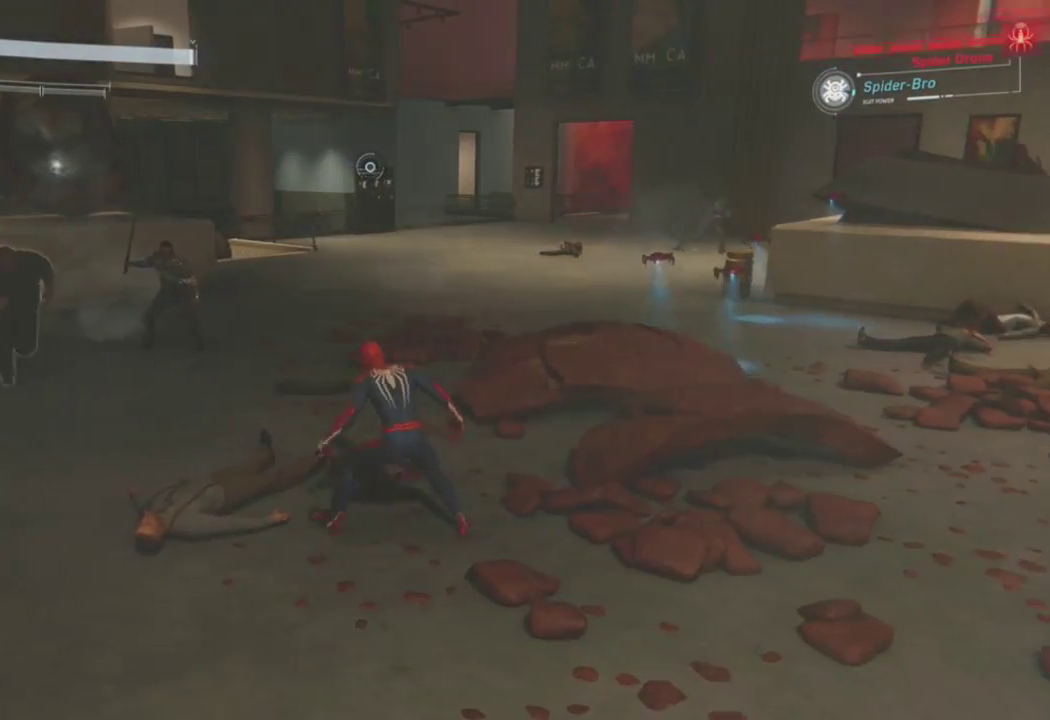
{"buttons": [], "left_stick": "up-left", "right_stick": "center", "events": [[267, "CROSS", "down"], [400, "CROSS", "up"]]}